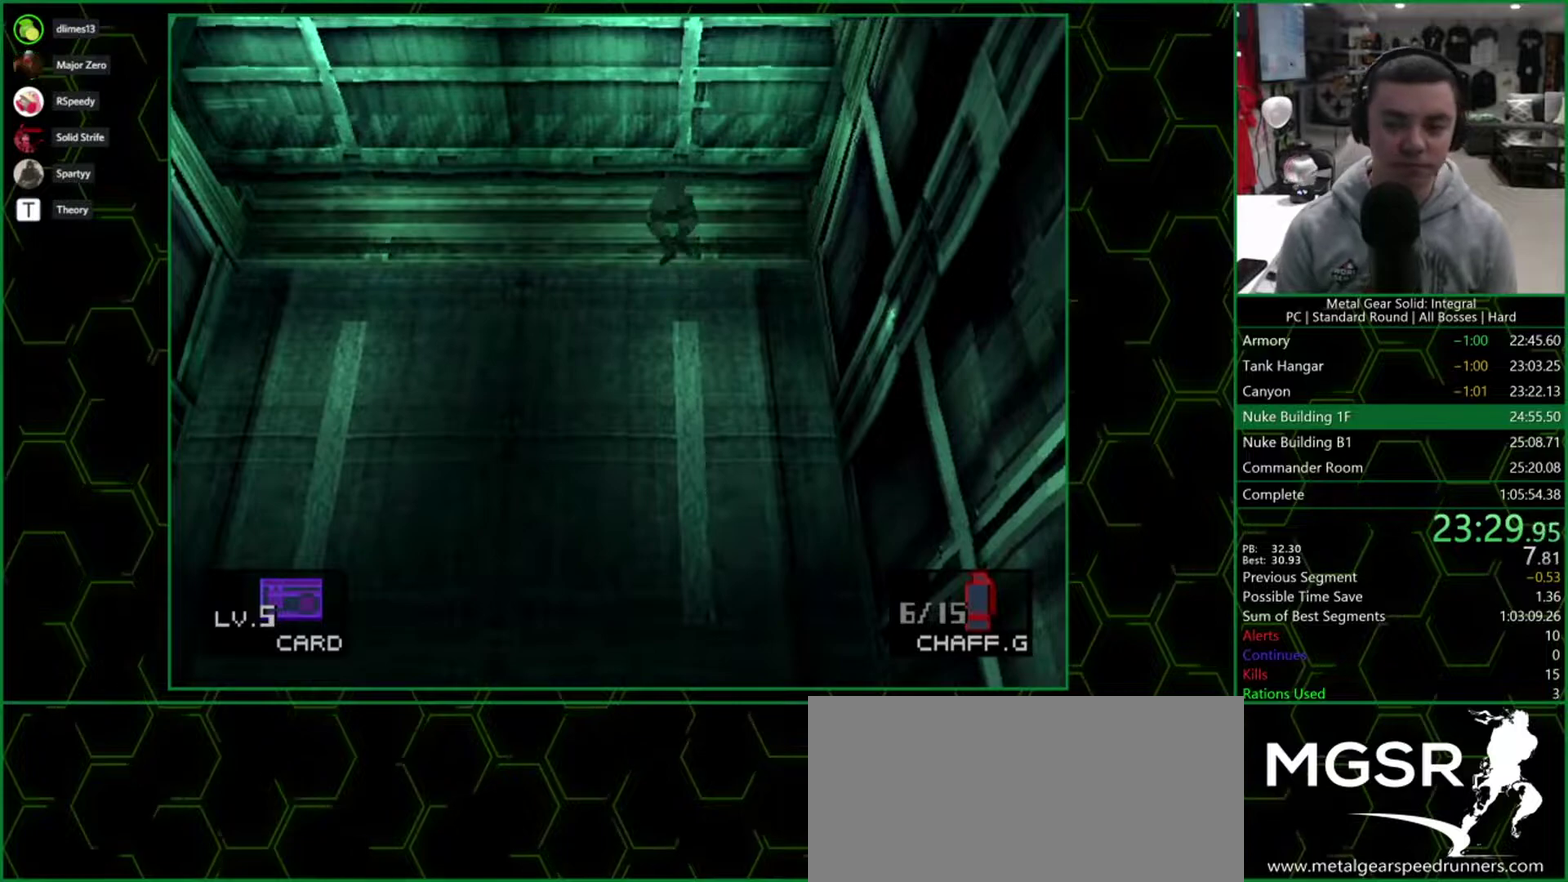
Gameplay with a controller (PlayStation layout); each line is a JSON object with the inputs held at the frame after it. "events" lists button and stick changes between this image and that frame as [ms after this image, input, new state], when the widget could be followed in between. Not read: L3 R3 left_stick right_stick.
{"buttons": ["DPAD_UP"], "events": [[117, "CROSS", "down"], [183, "CROSS", "up"], [333, "CROSS", "down"], [383, "CROSS", "up"], [450, "CROSS", "down"], [500, "CROSS", "up"]]}
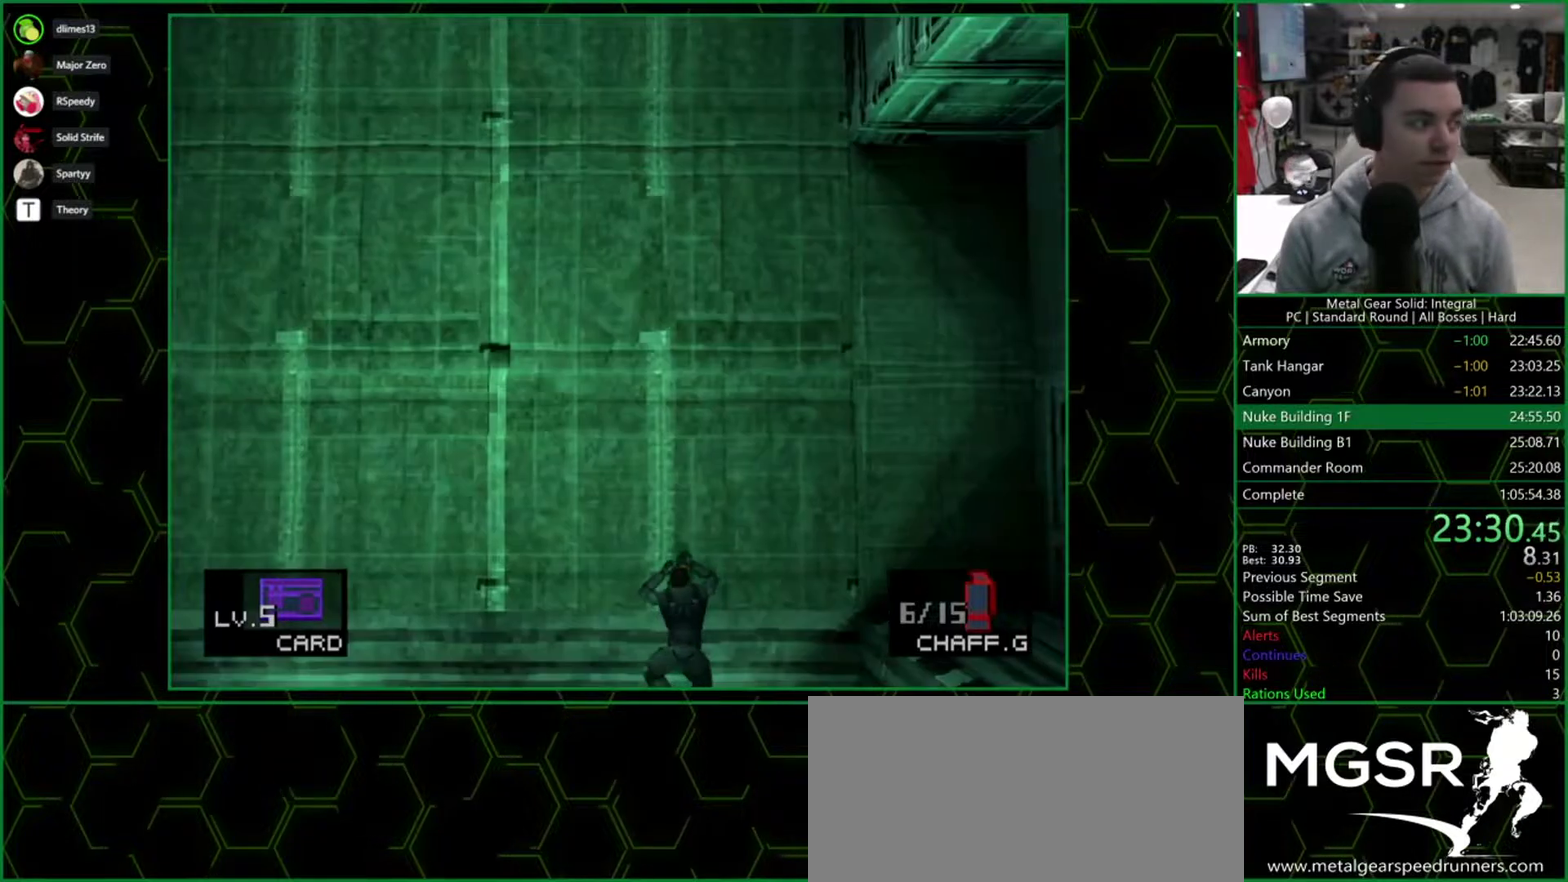
{"buttons": ["DPAD_UP"], "events": [[250, "CROSS", "down"], [367, "CROSS", "up"]]}
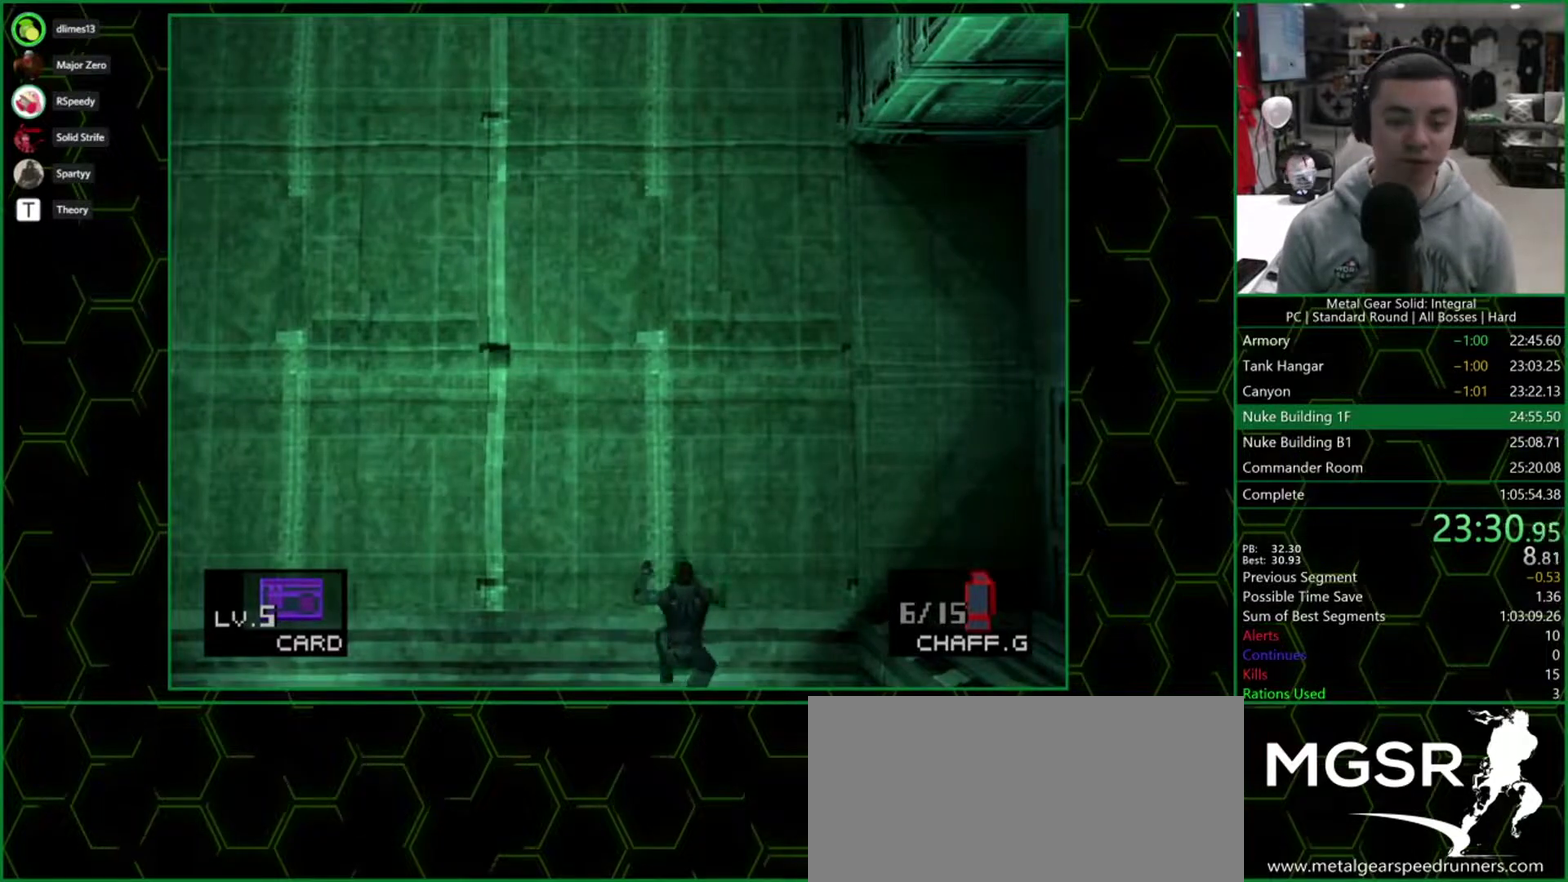
{"buttons": ["DPAD_UP"], "events": []}
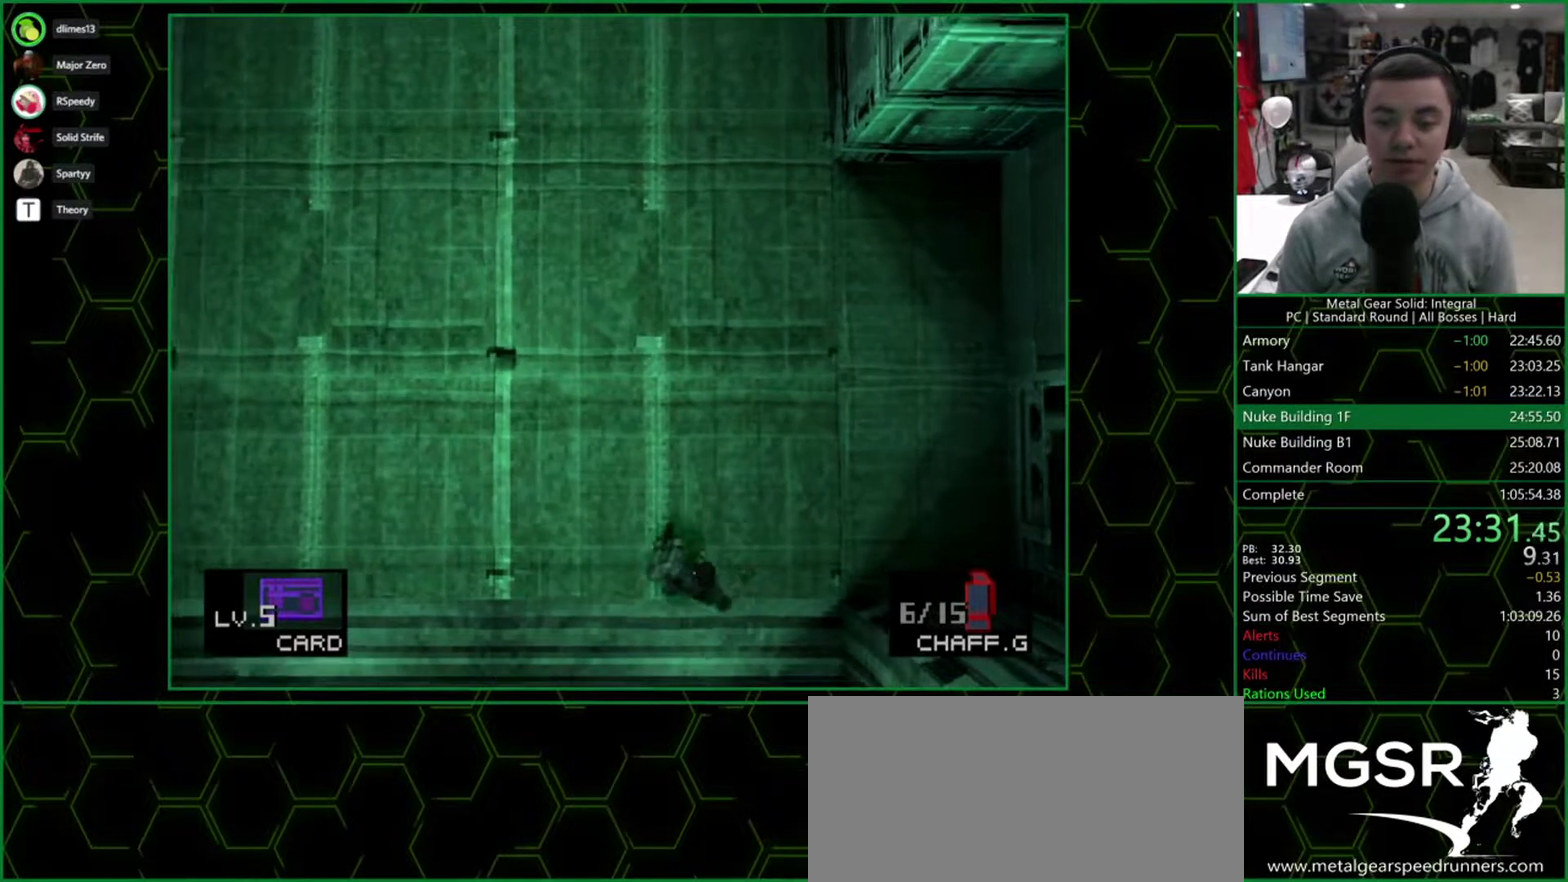
{"buttons": ["DPAD_UP"], "events": []}
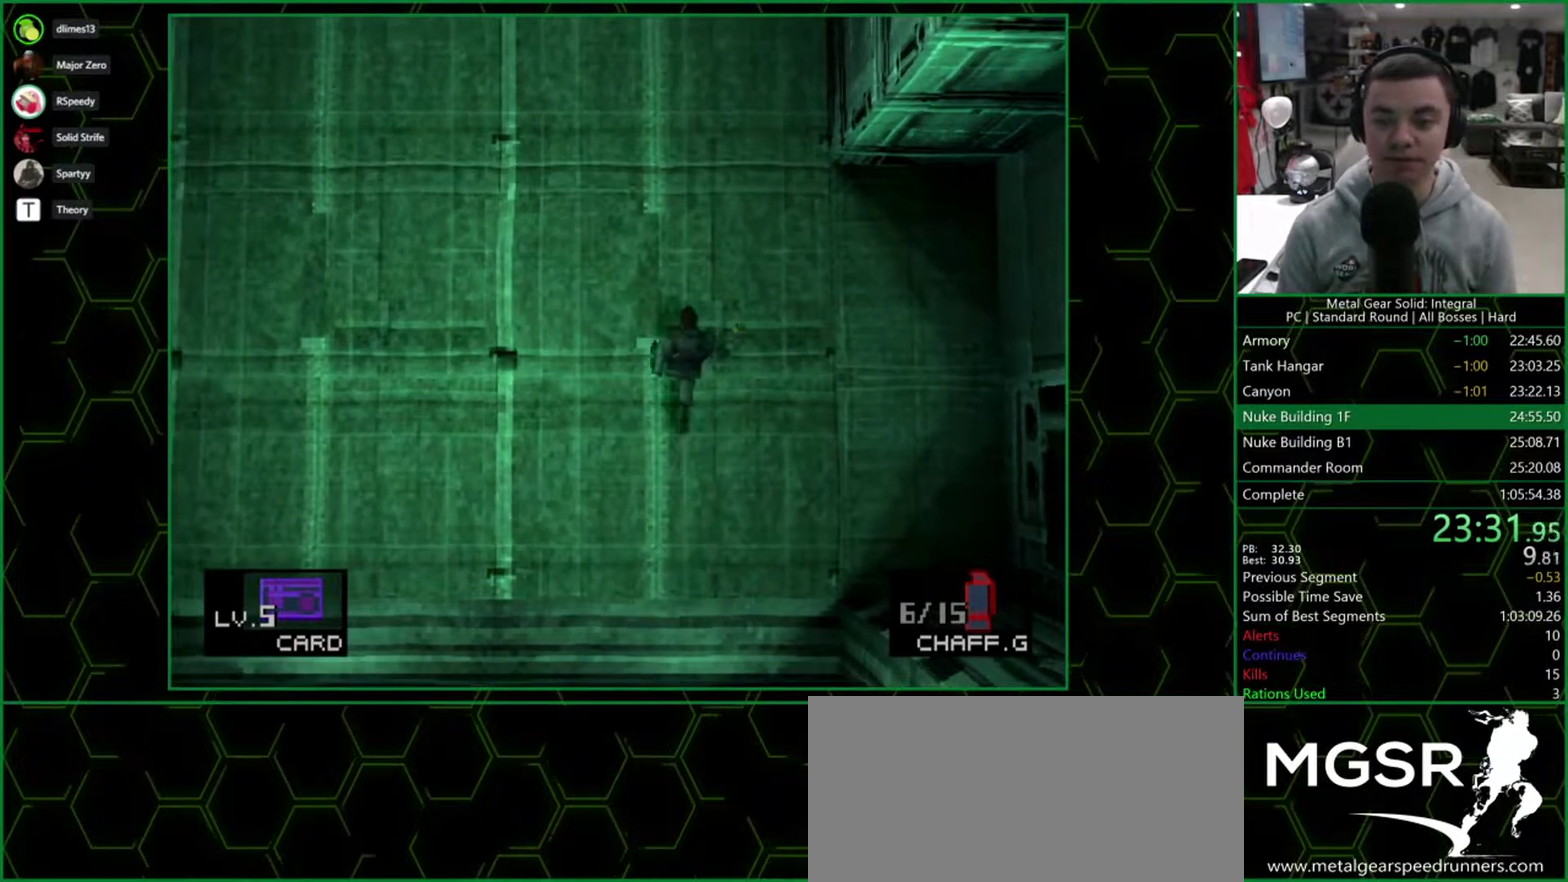
{"buttons": ["DPAD_UP"], "events": []}
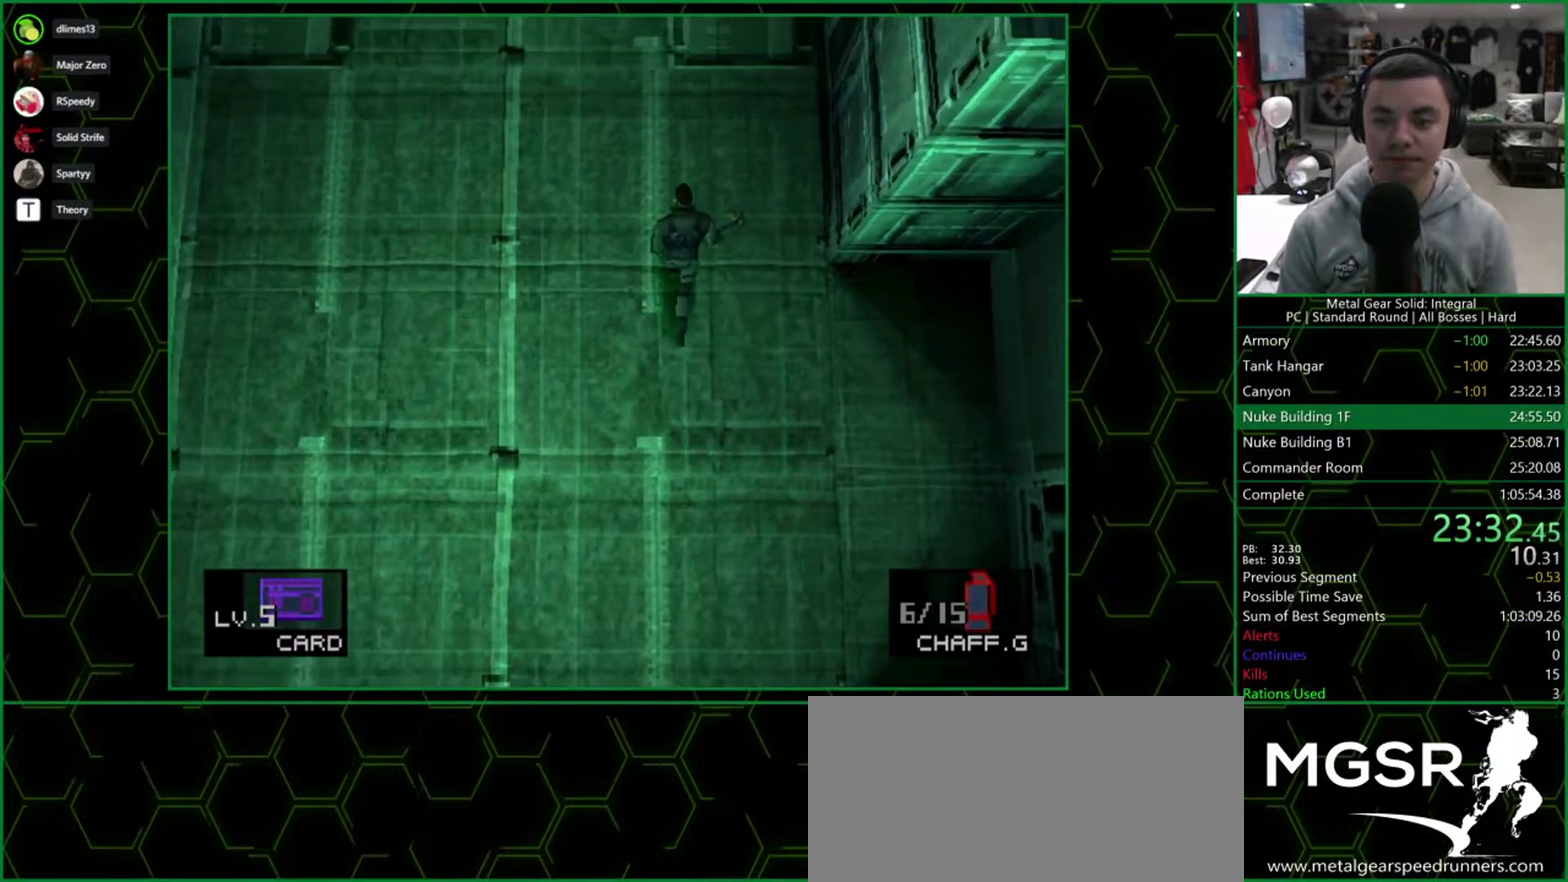
{"buttons": ["DPAD_UP"], "events": []}
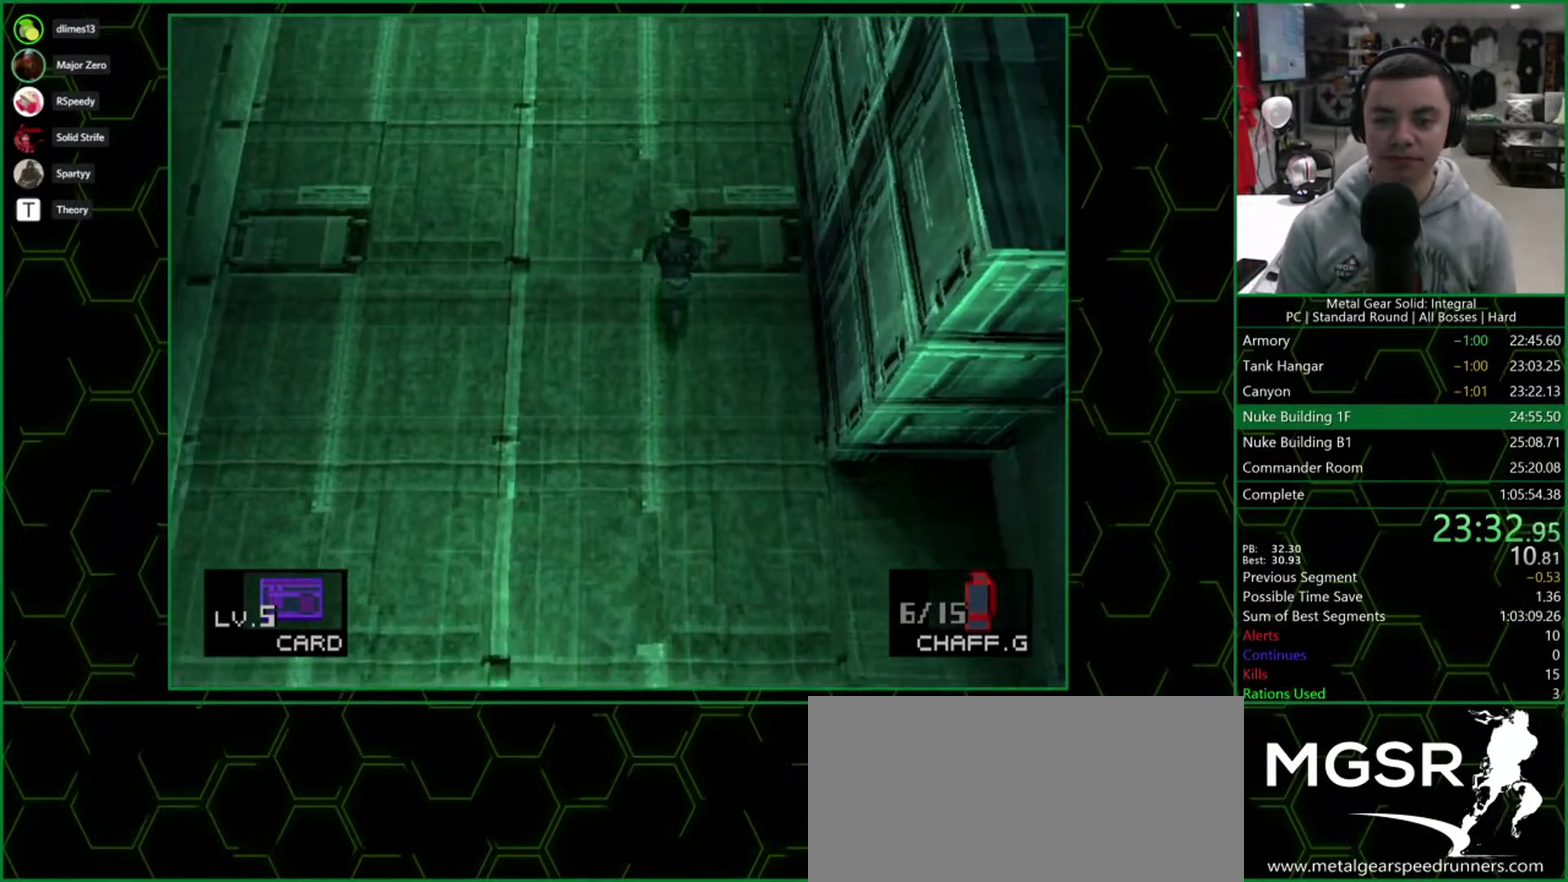
{"buttons": ["DPAD_UP"], "events": []}
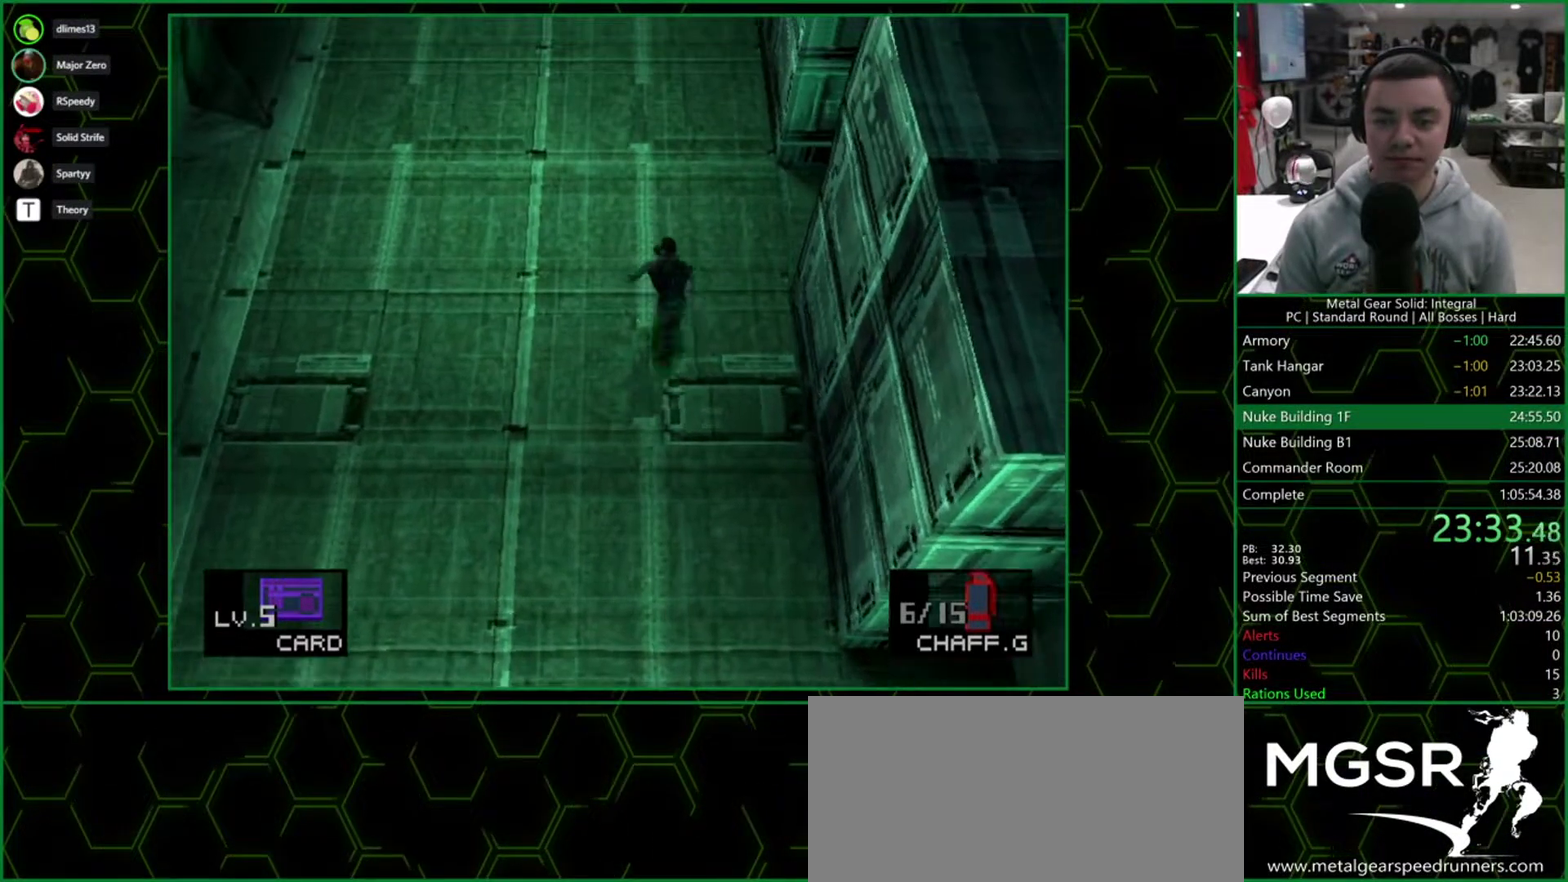
{"buttons": ["DPAD_UP"], "events": []}
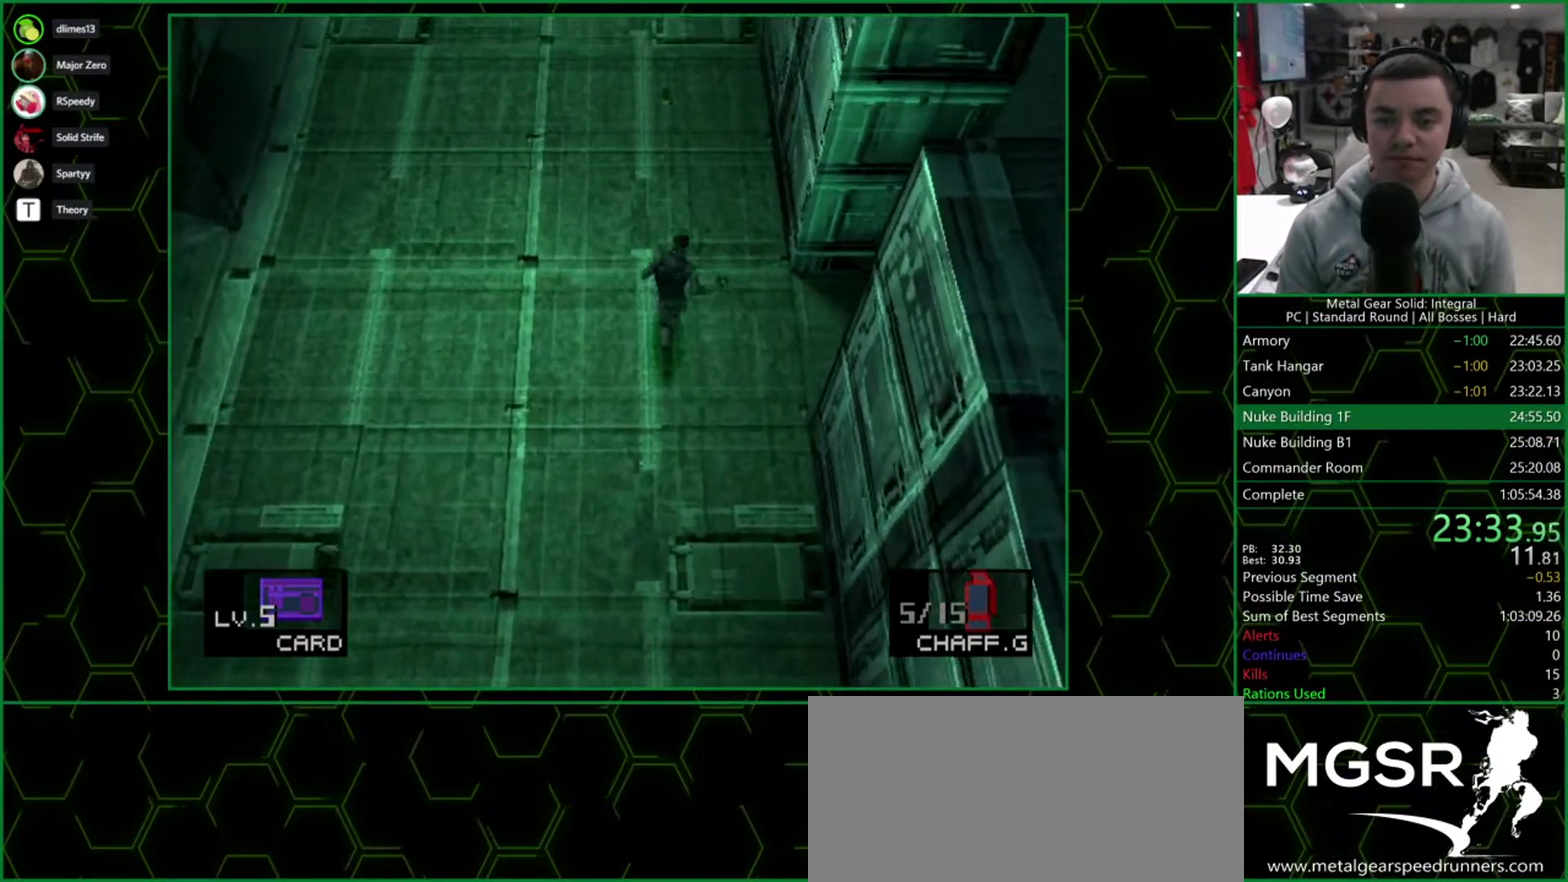
{"buttons": ["DPAD_UP"], "events": []}
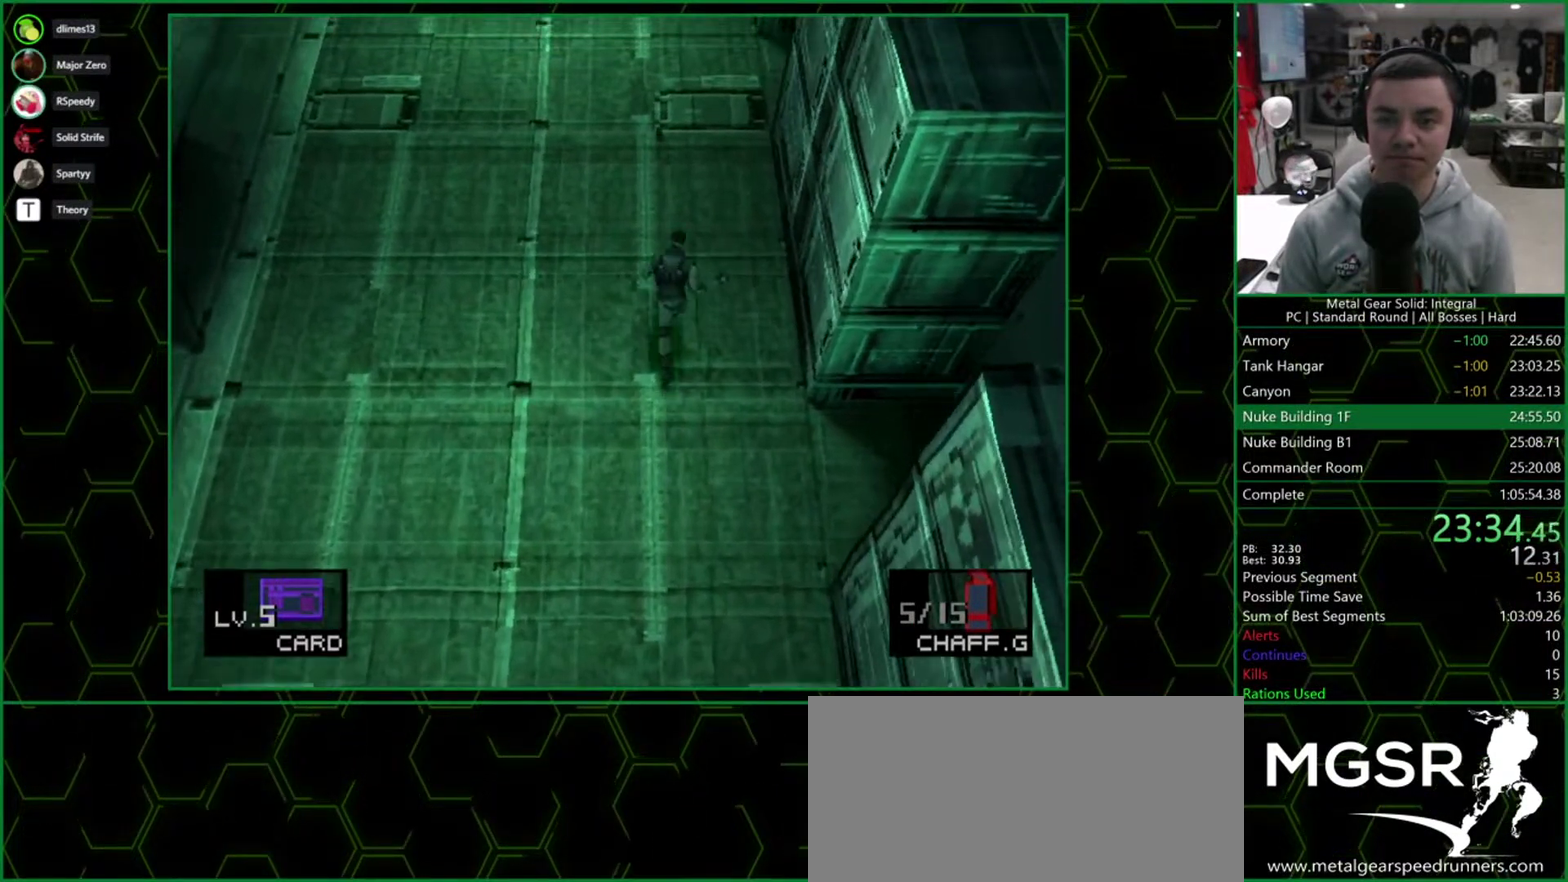
{"buttons": ["DPAD_UP"], "events": []}
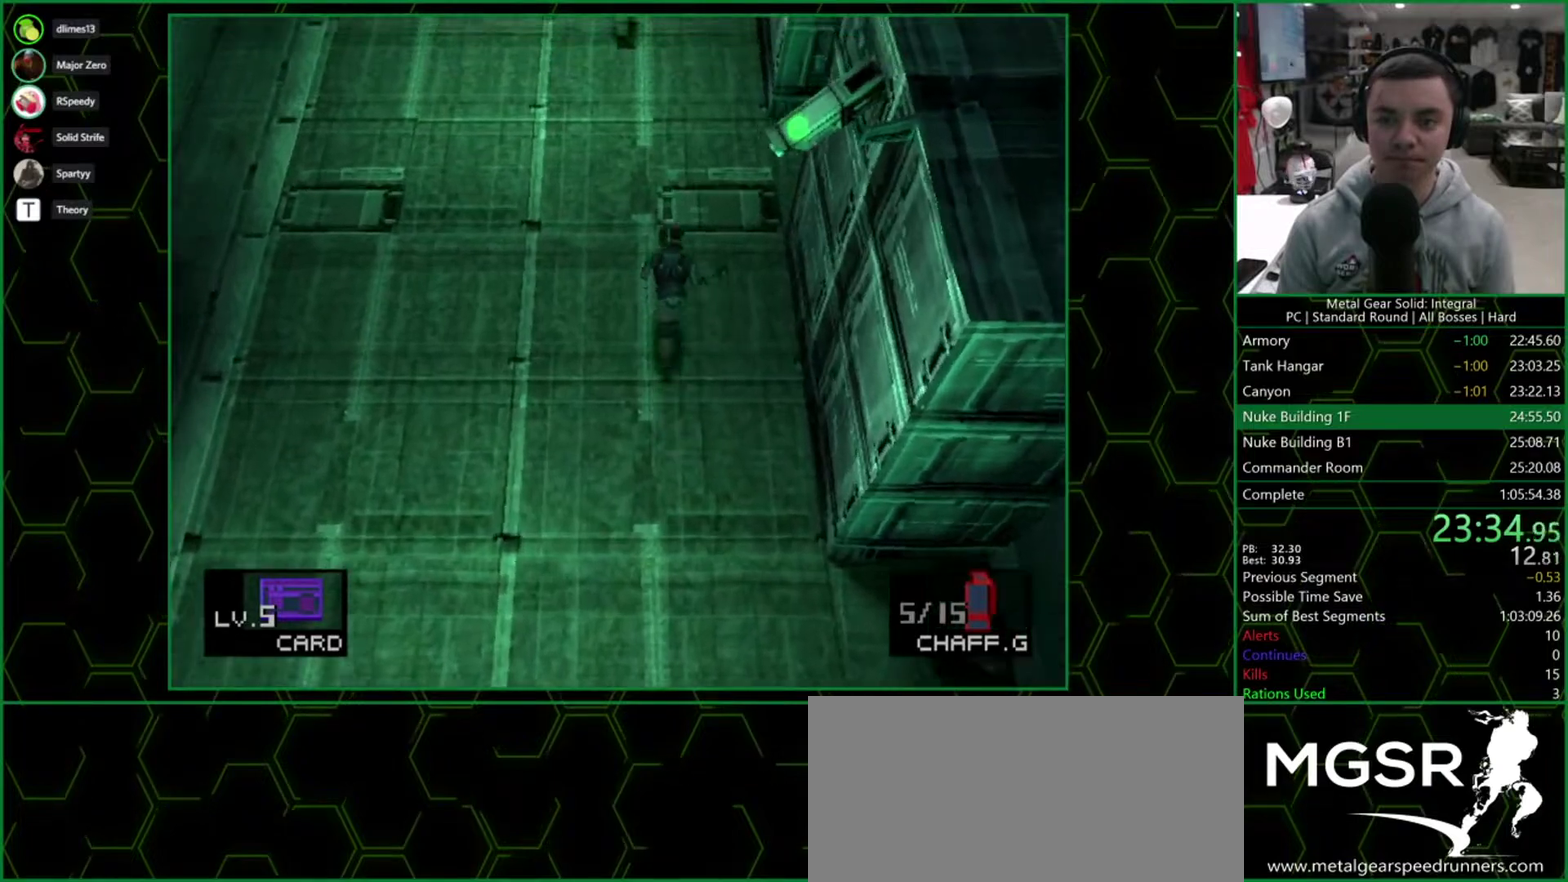
{"buttons": ["DPAD_UP"], "events": []}
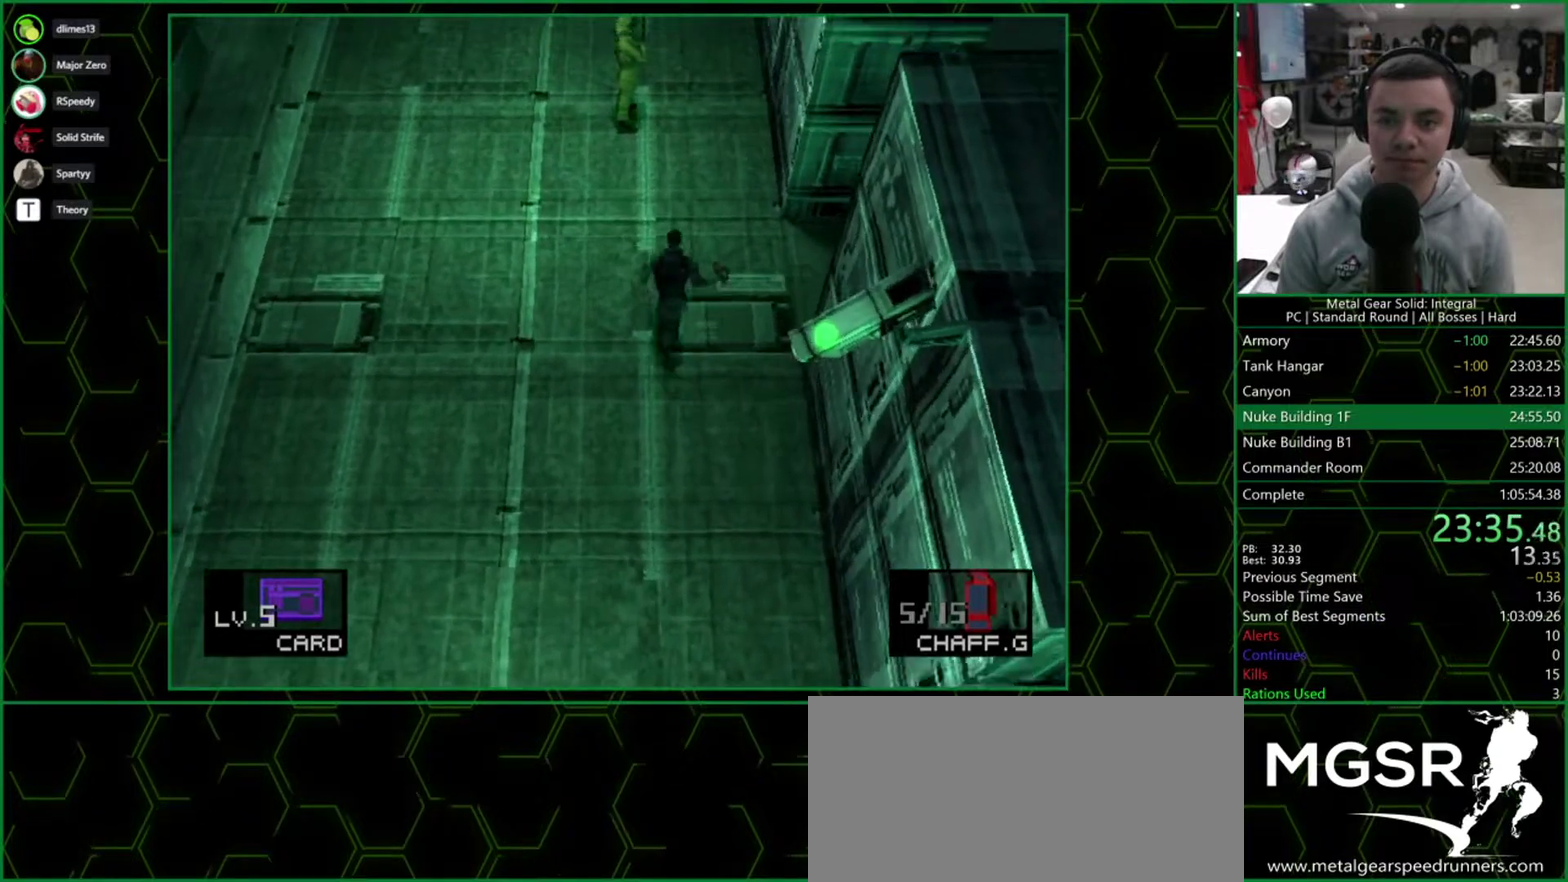
{"buttons": ["DPAD_UP"], "events": []}
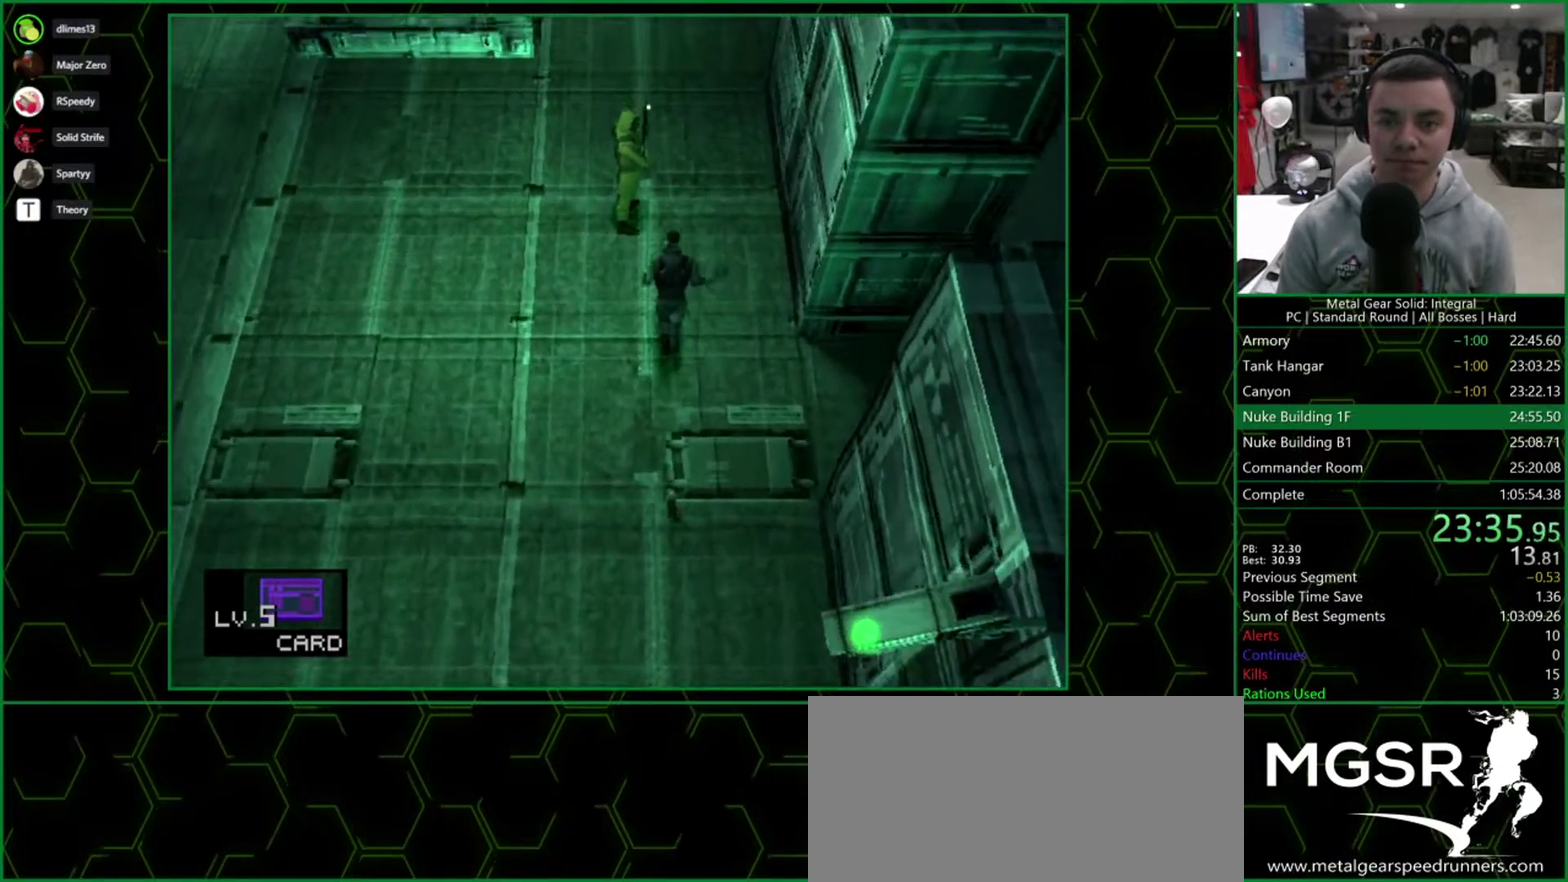
{"buttons": ["DPAD_UP"], "events": [[150, "SQUARE", "down"], [283, "SQUARE", "up"]]}
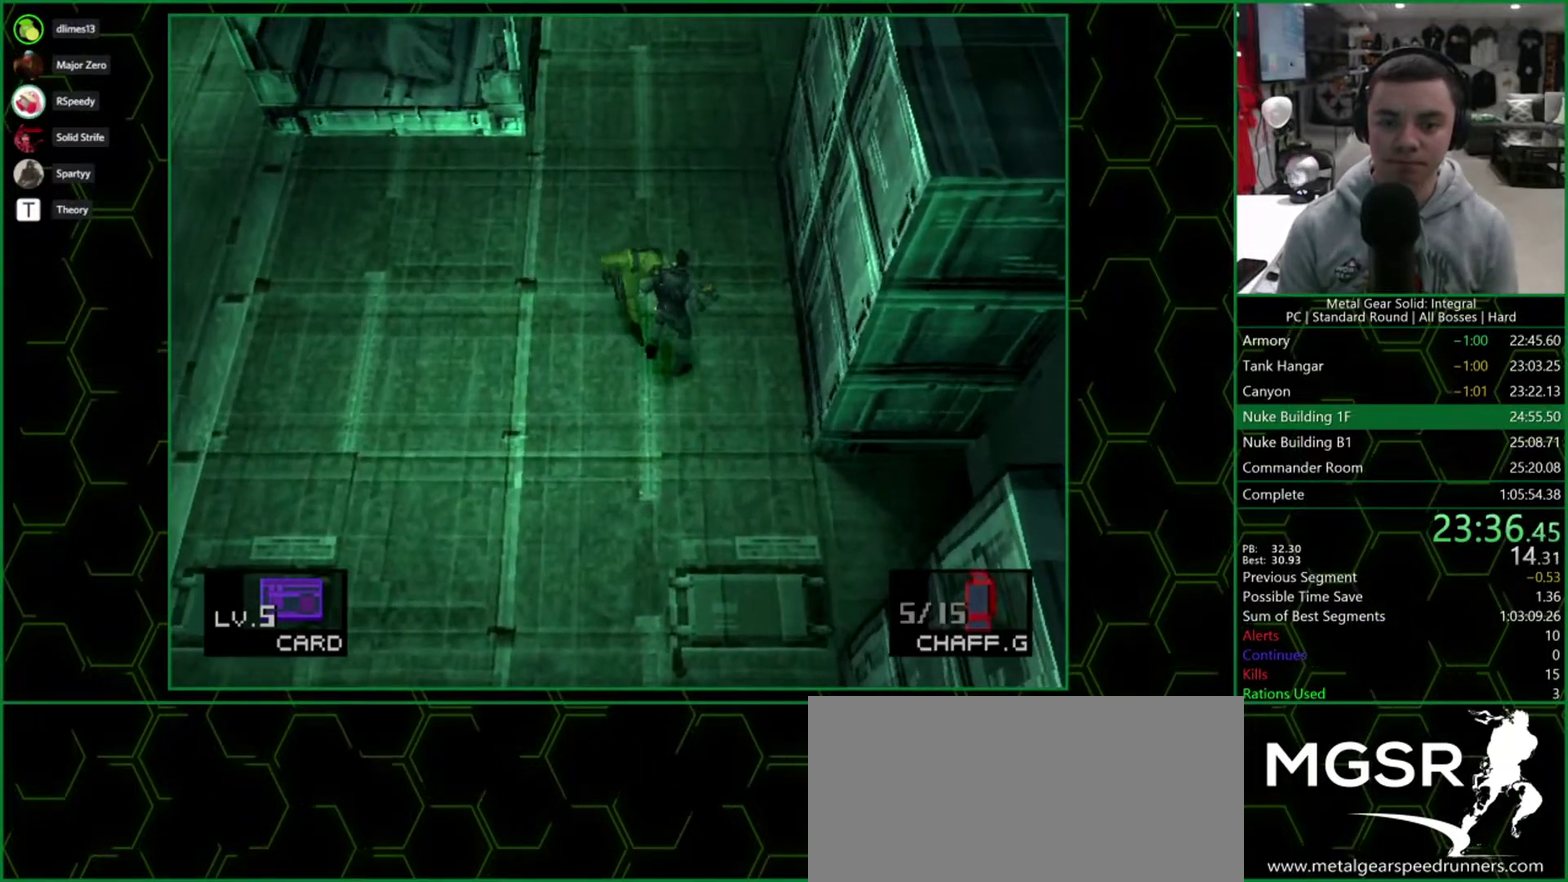
{"buttons": ["DPAD_UP", "DPAD_RIGHT"], "events": [[367, "DPAD_RIGHT", "down"]]}
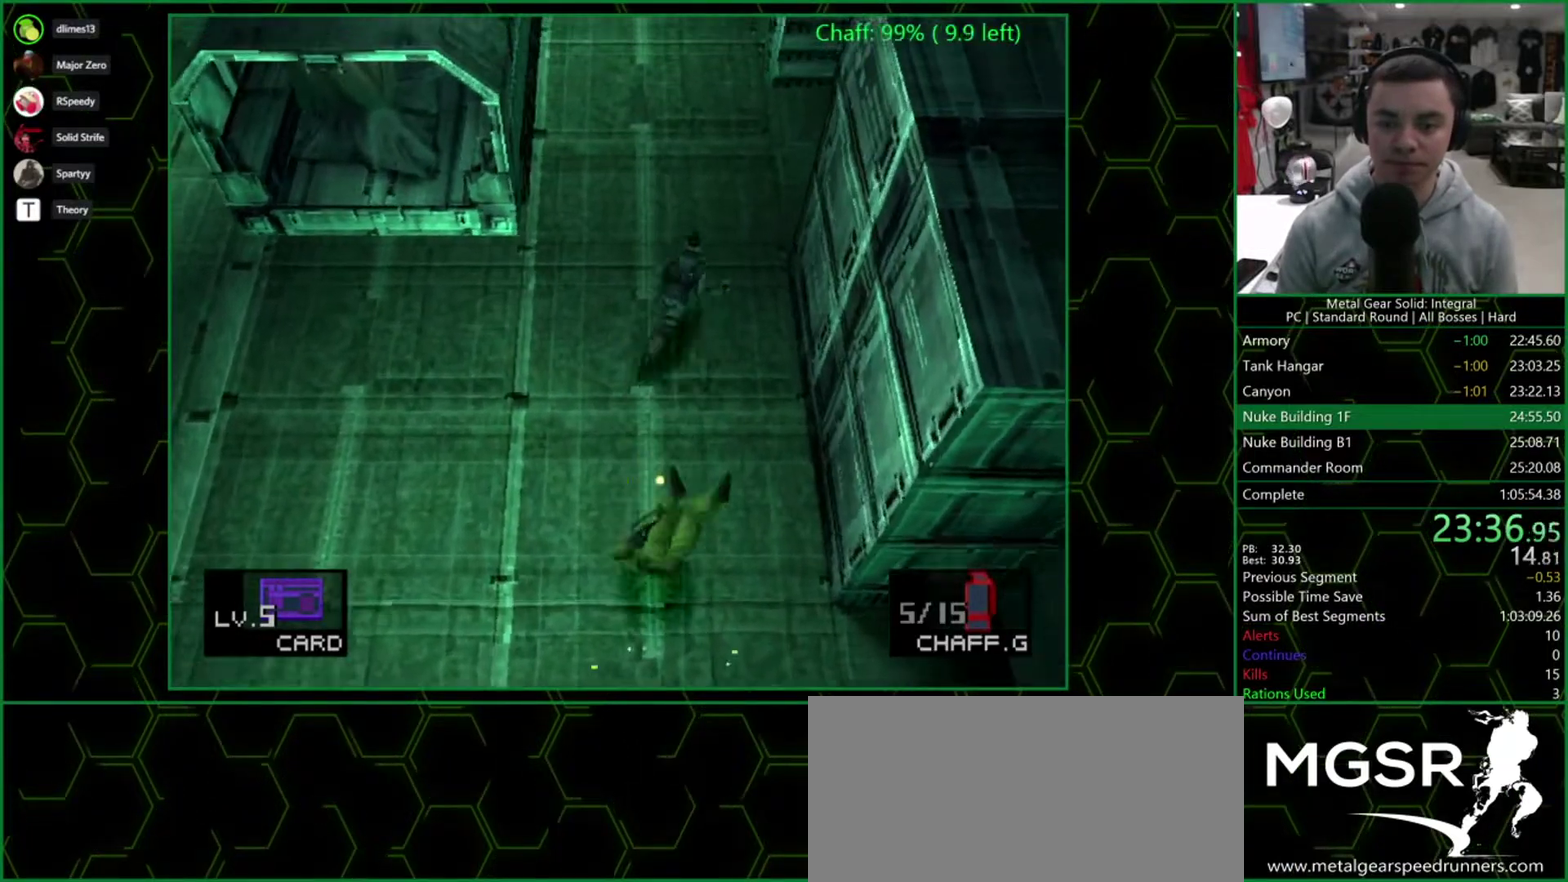
{"buttons": ["DPAD_UP"], "events": [[450, "DPAD_RIGHT", "up"]]}
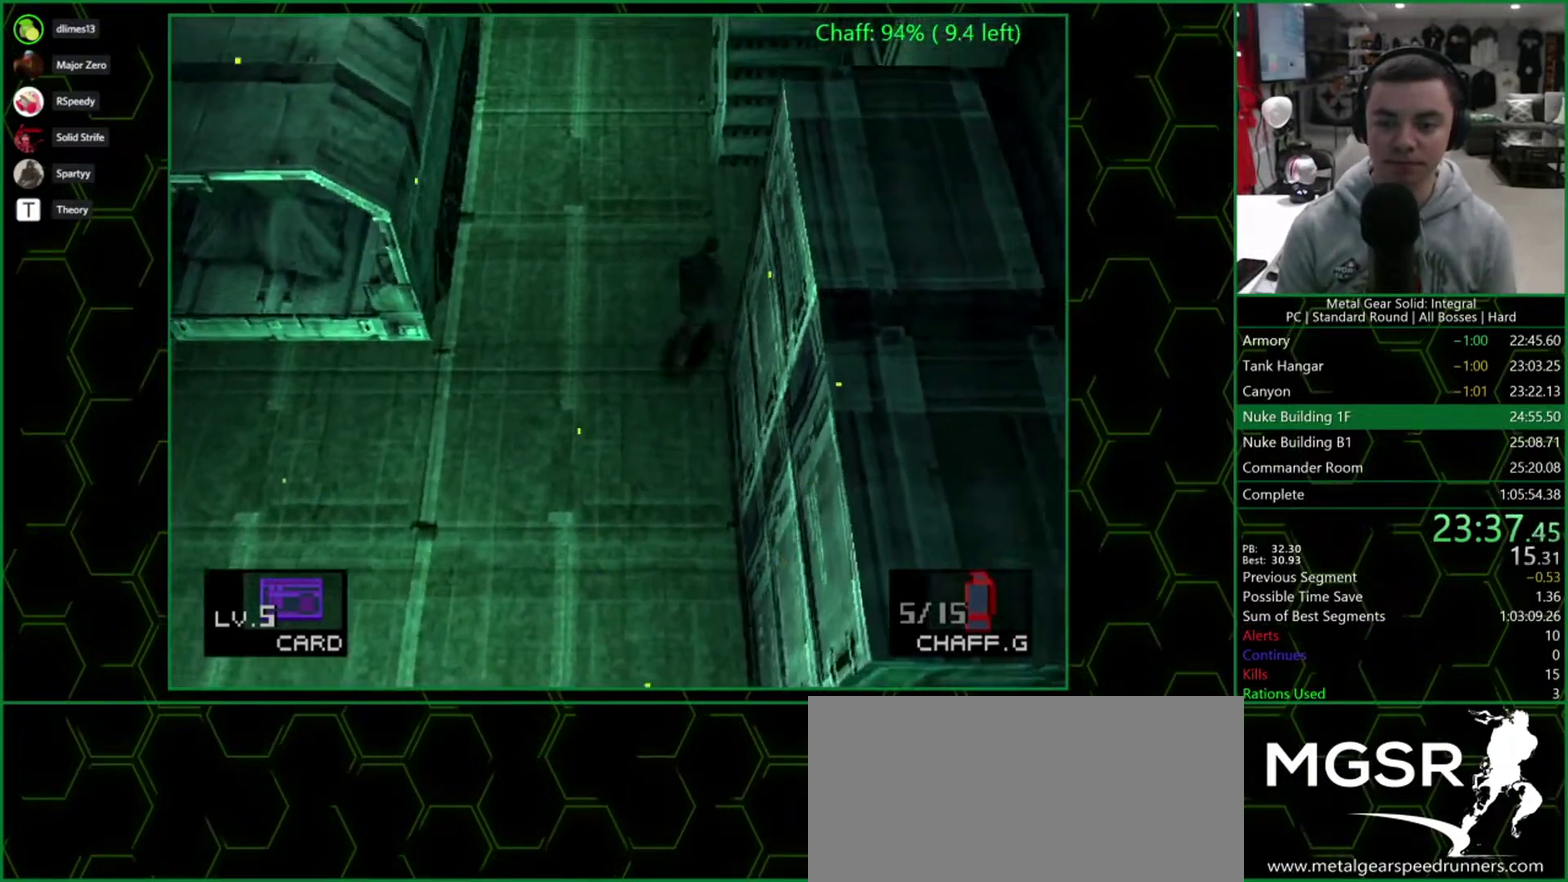
{"buttons": ["DPAD_UP"], "events": [[67, "DPAD_RIGHT", "down"], [283, "DPAD_RIGHT", "up"]]}
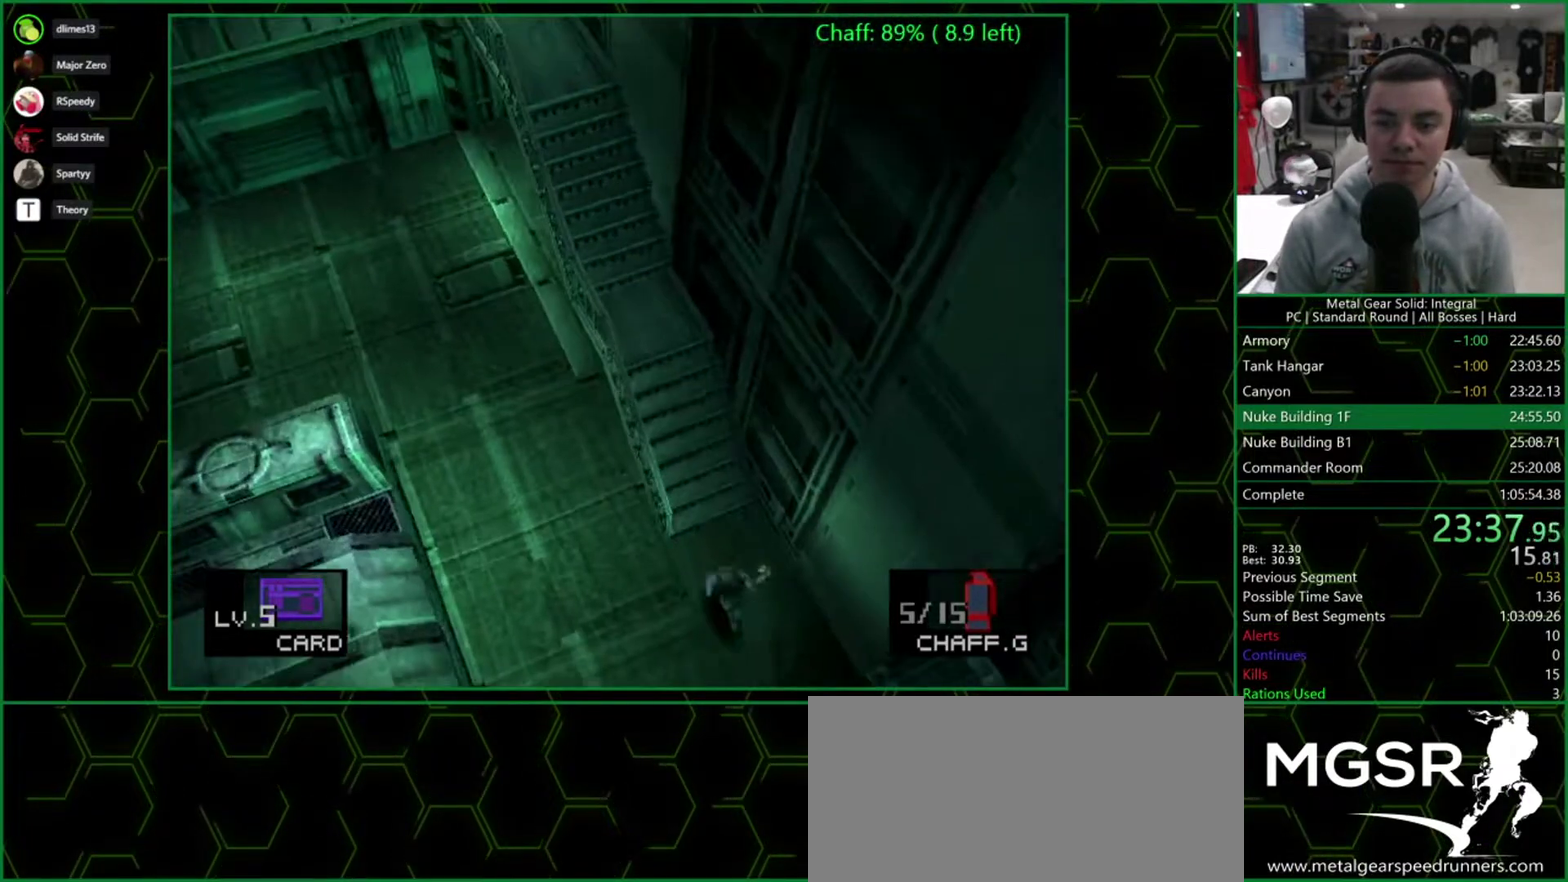
{"buttons": ["DPAD_UP"], "events": [[83, "DPAD_RIGHT", "down"], [167, "DPAD_RIGHT", "up"], [417, "DPAD_LEFT", "down"], [483, "DPAD_LEFT", "up"]]}
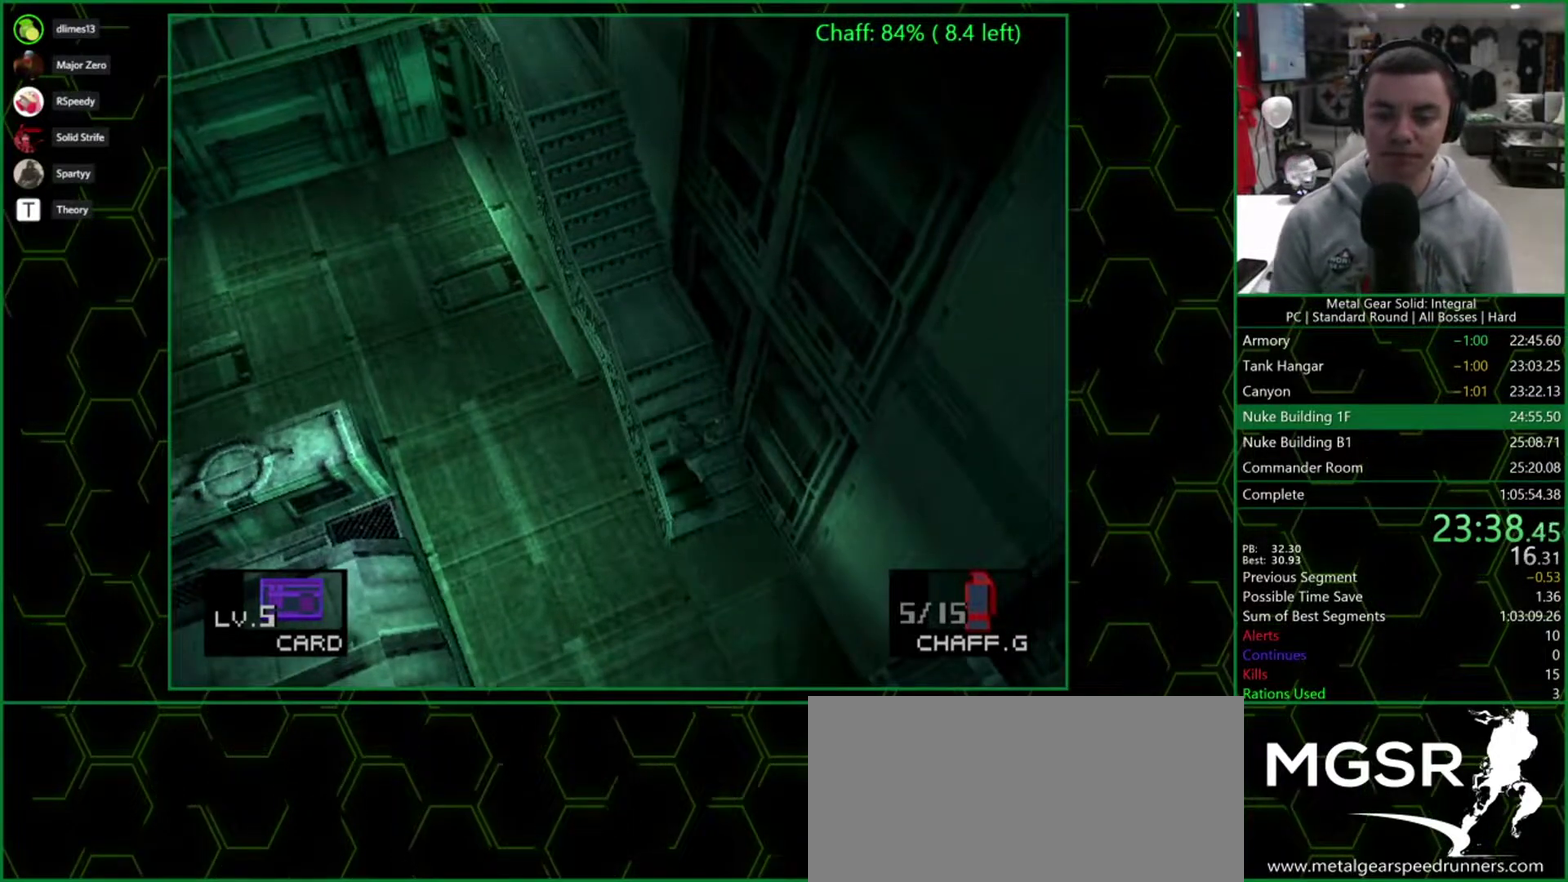
{"buttons": ["DPAD_UP"], "events": []}
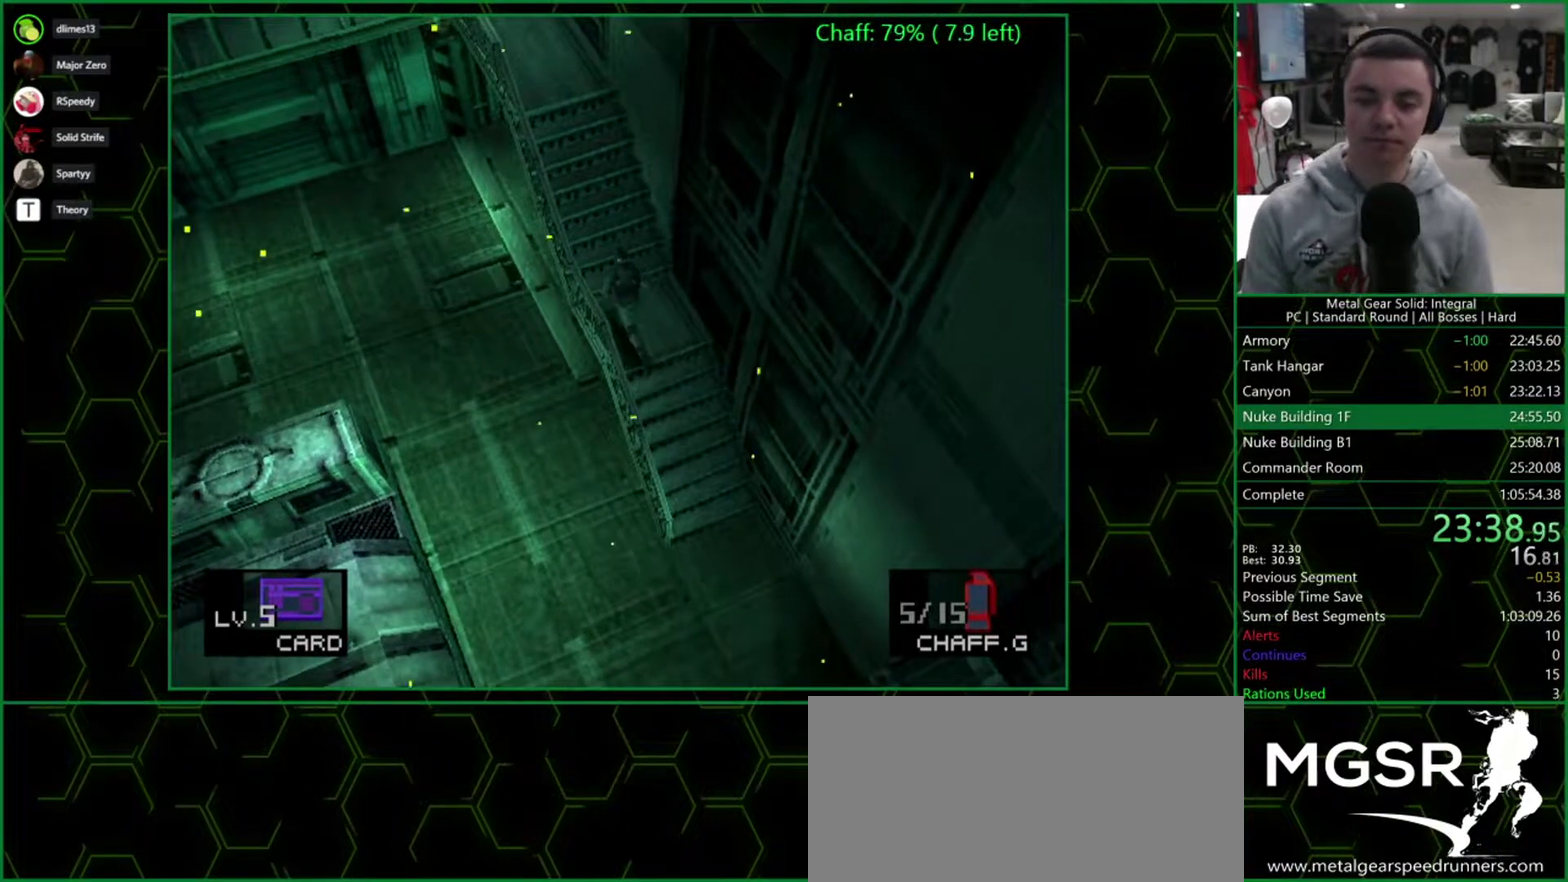
{"buttons": ["DPAD_UP"], "events": []}
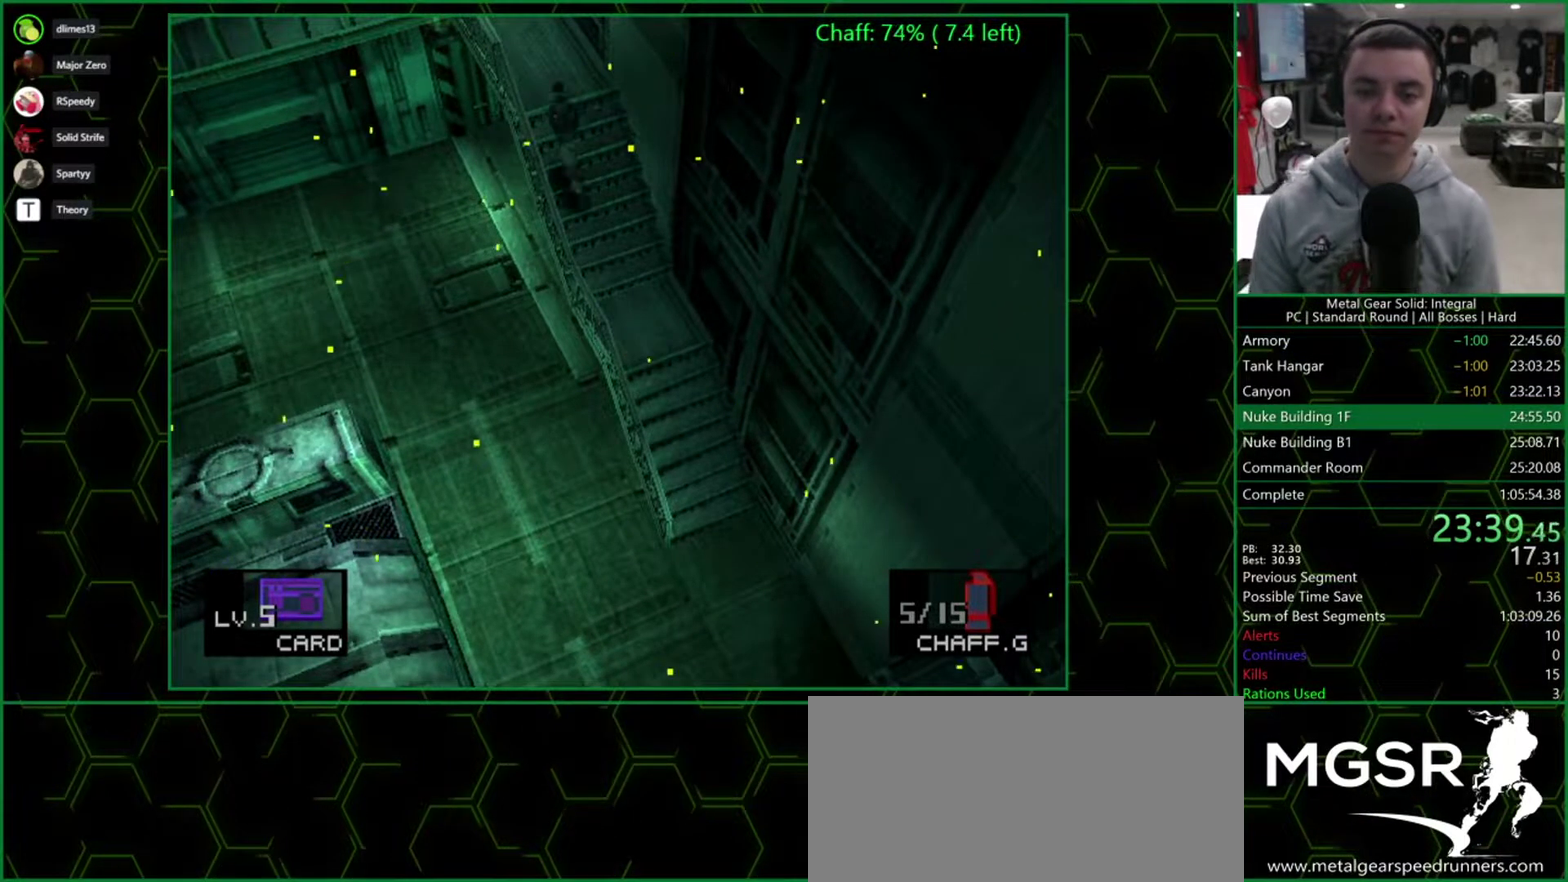
{"buttons": ["DPAD_UP"], "events": []}
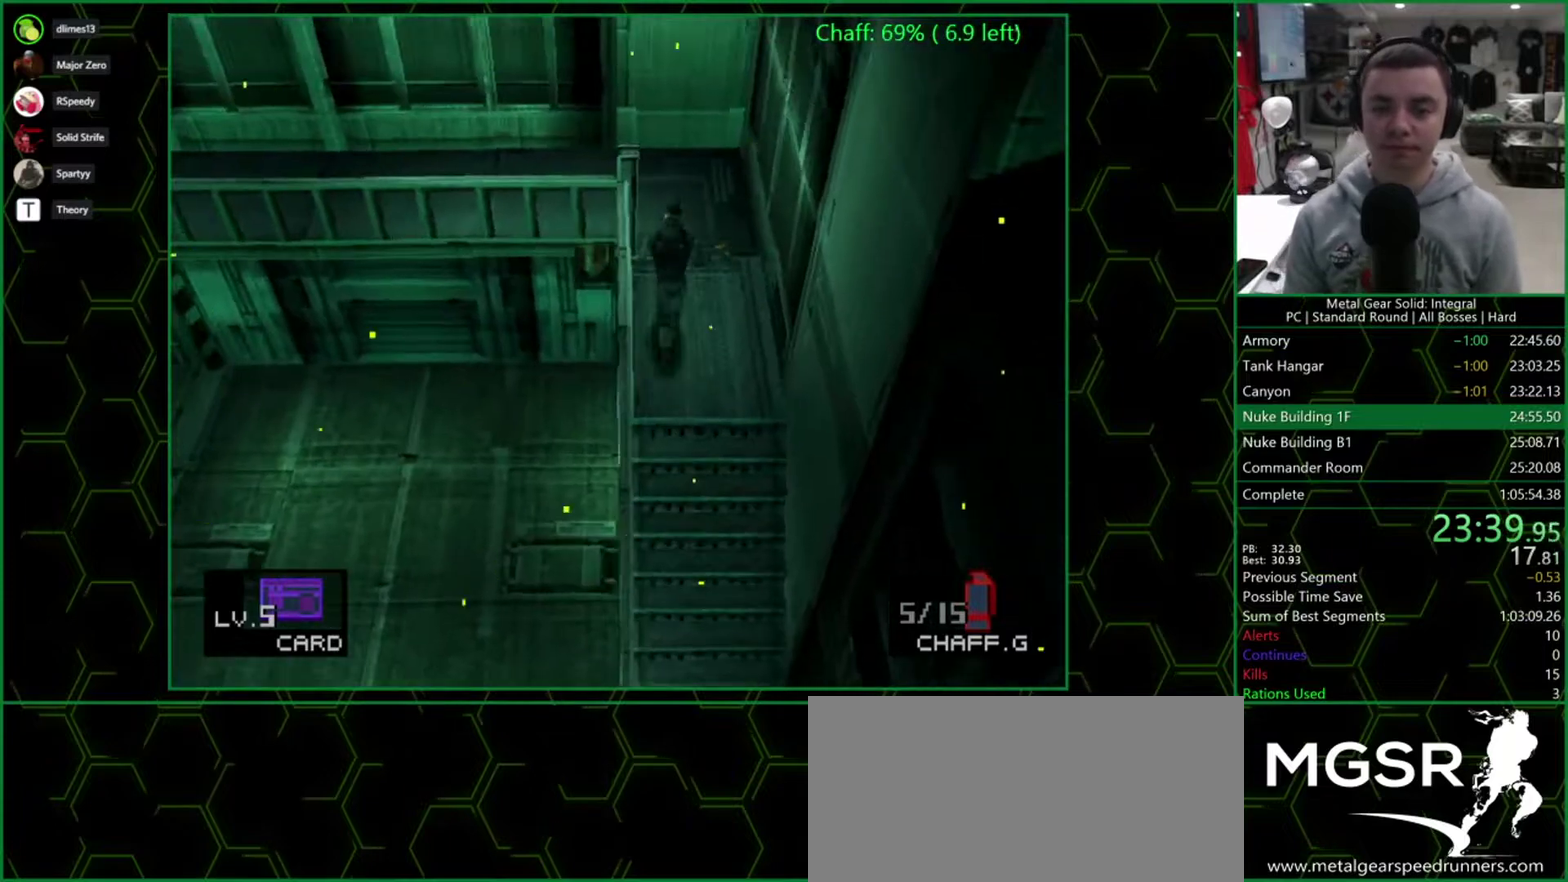
{"buttons": ["DPAD_DOWN", "DPAD_LEFT"], "events": [[367, "DPAD_LEFT", "down"], [433, "DPAD_UP", "up"], [483, "DPAD_DOWN", "down"]]}
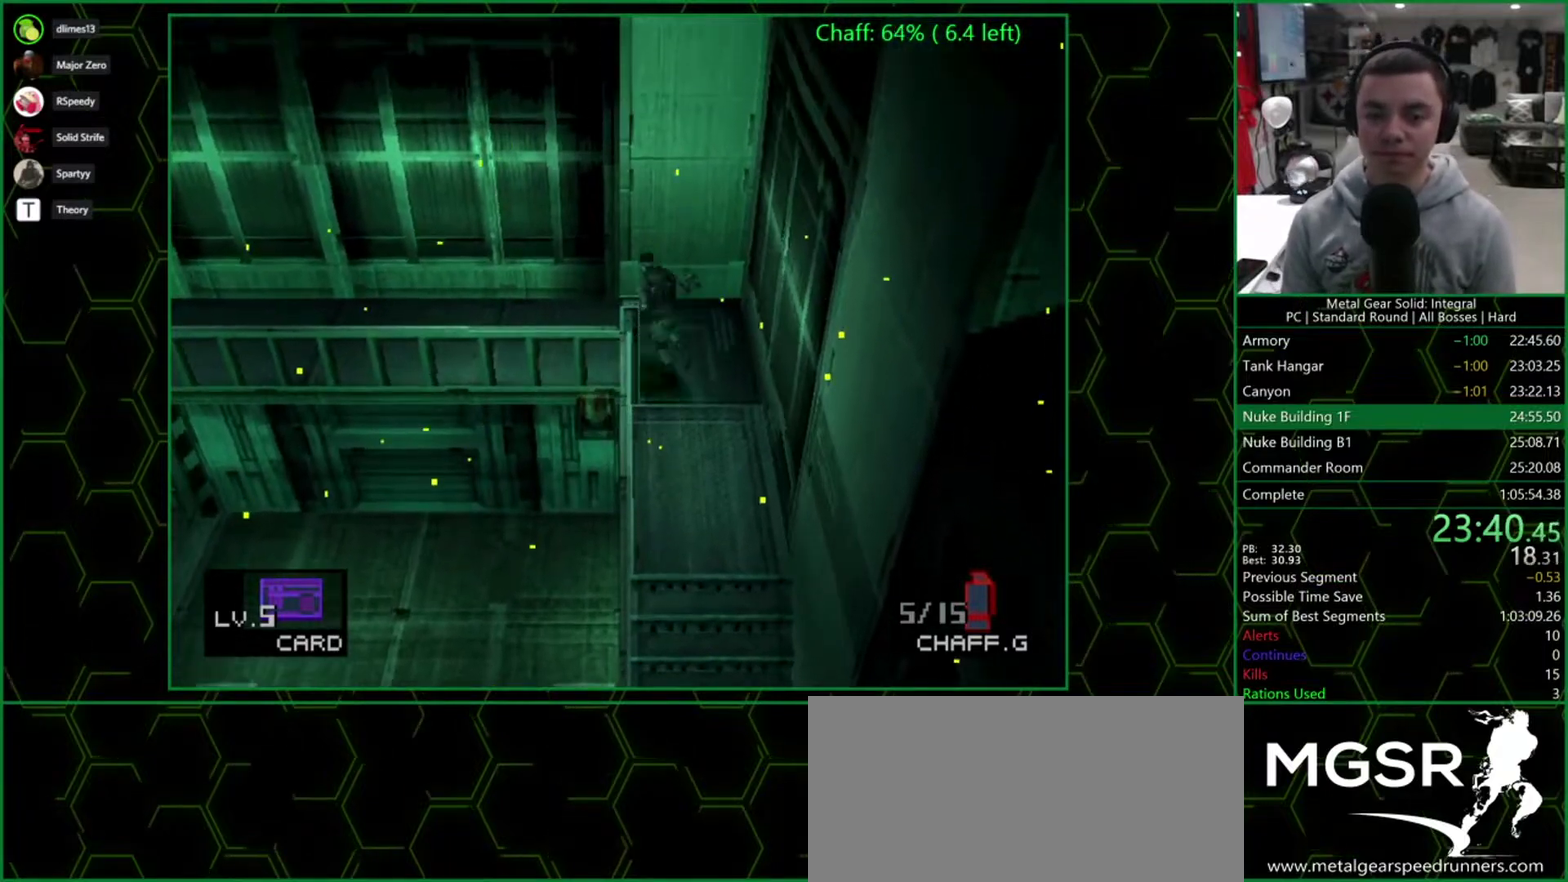
{"buttons": ["DPAD_LEFT"], "events": [[133, "DPAD_DOWN", "up"]]}
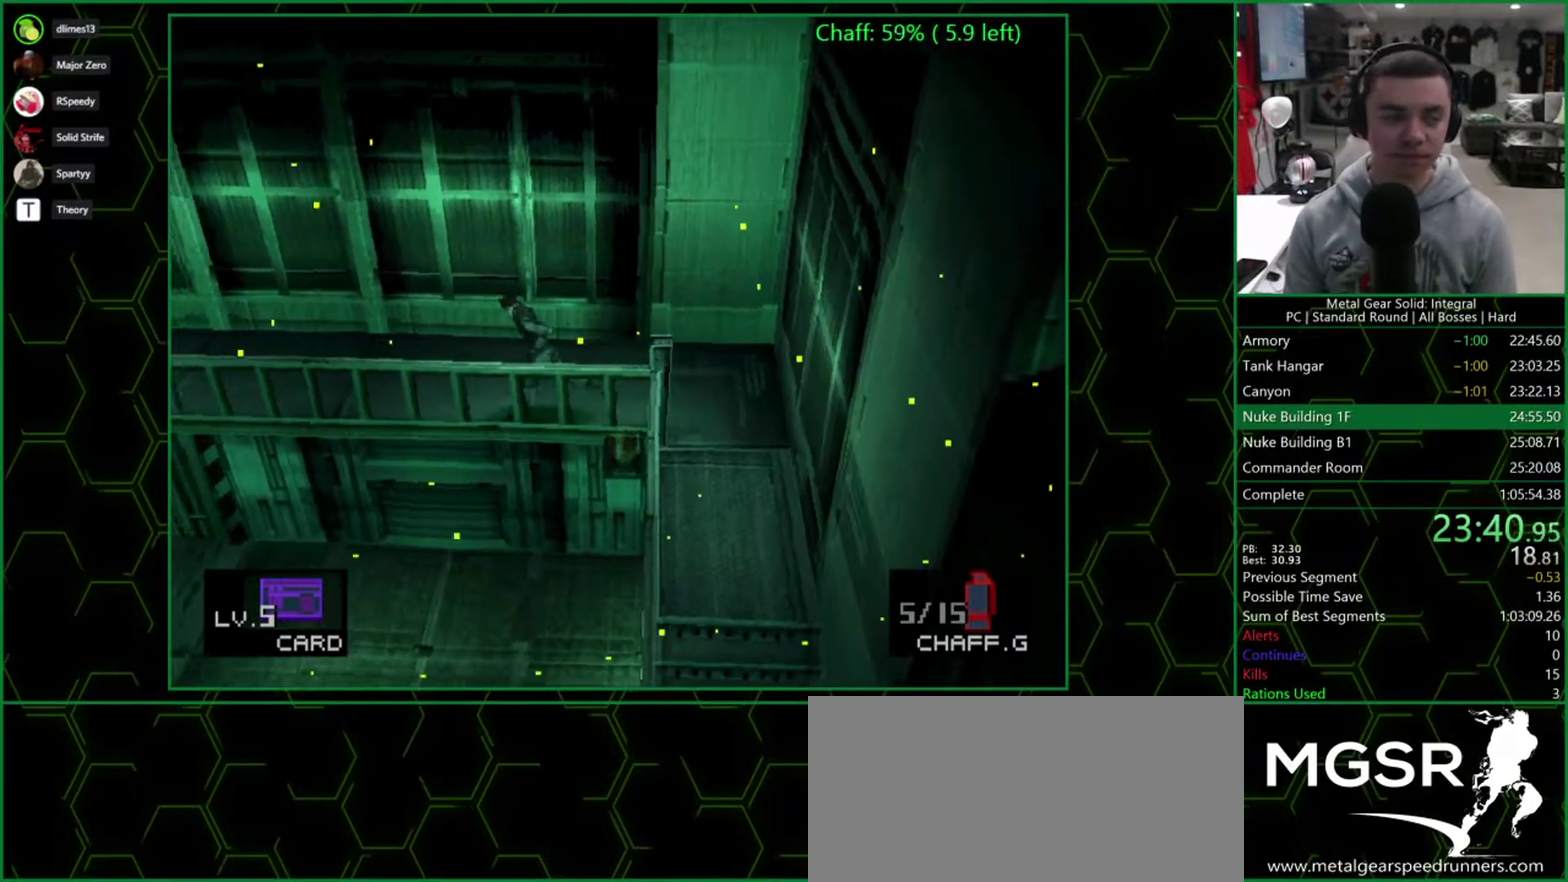
{"buttons": ["DPAD_LEFT"], "events": []}
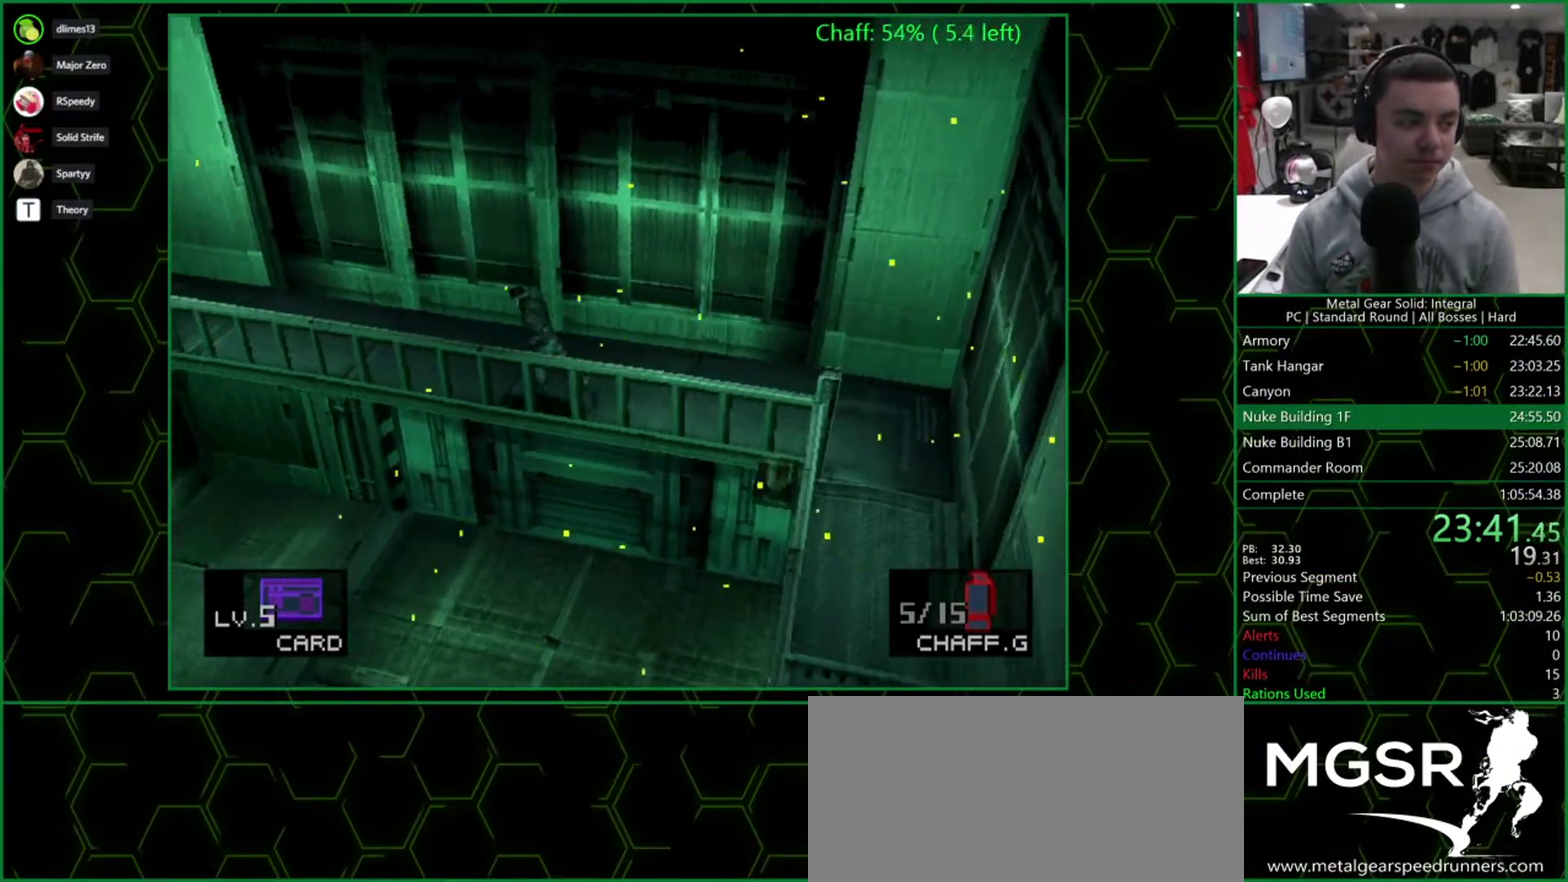
{"buttons": ["DPAD_LEFT"], "events": []}
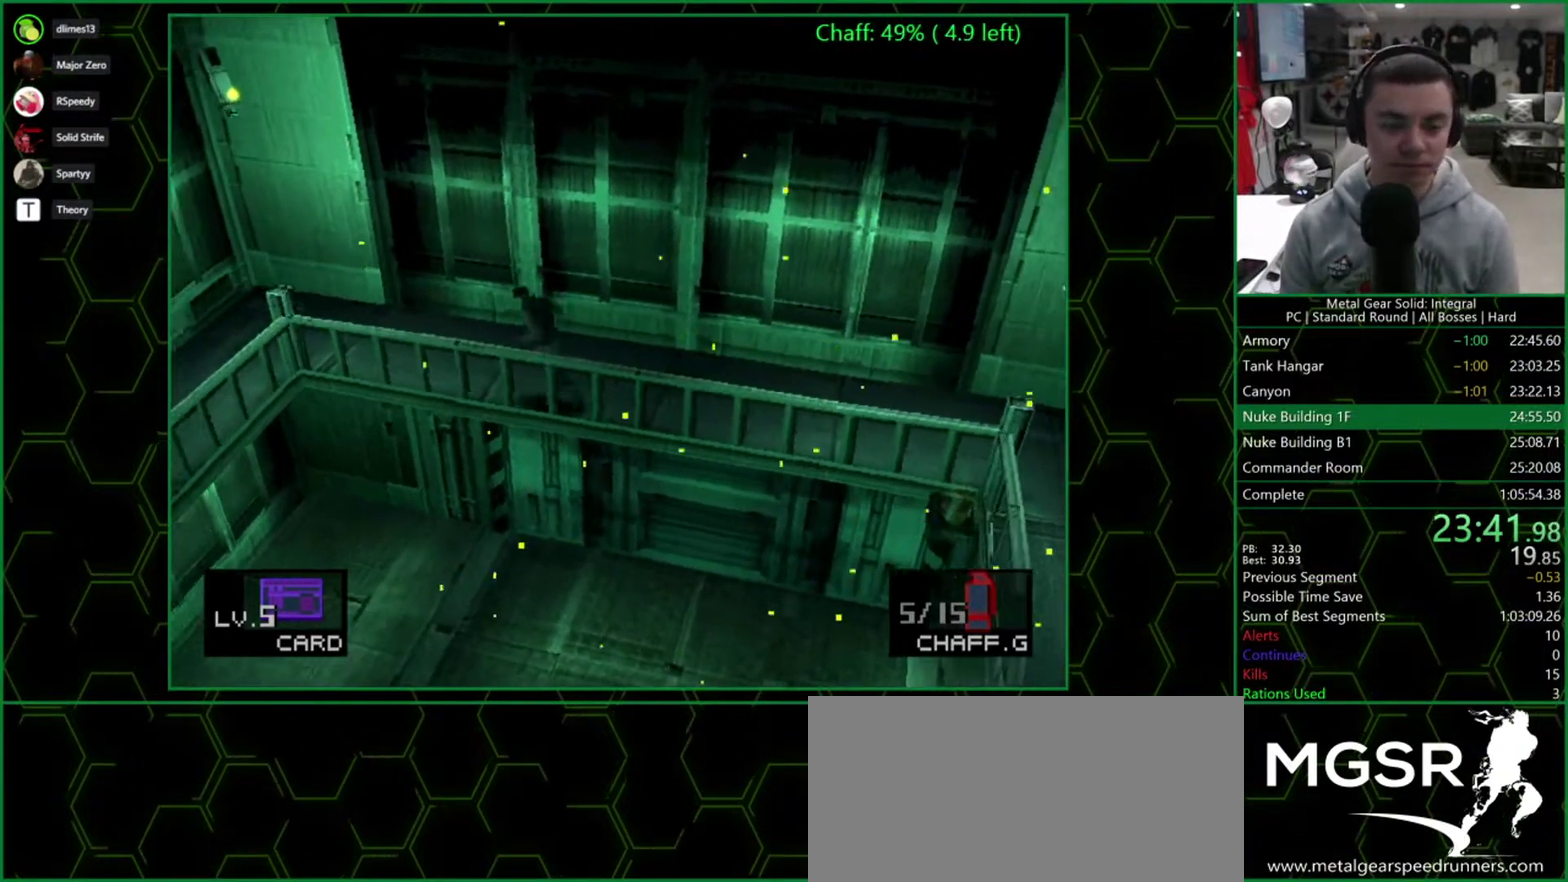
{"buttons": ["DPAD_LEFT"], "events": []}